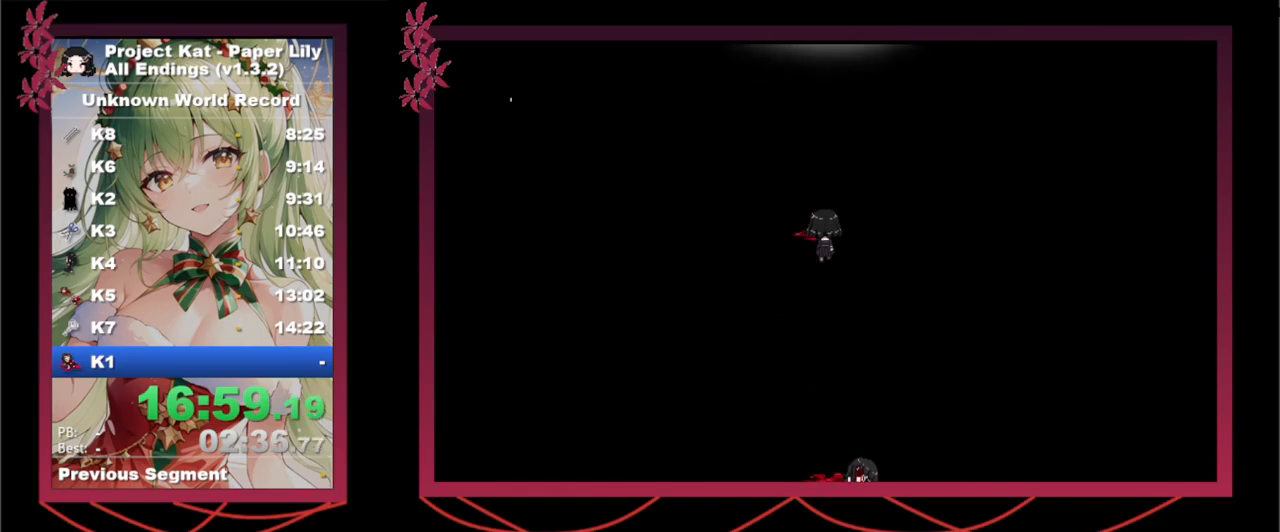
Gameplay with keyboard; each line is a JSON object with the keys held at the frame after it. "events" lists presses ("down") and releases ("up") of ".", "/", "0", "1", "2", "3", "4", "5", "6", "7", "8", "9", "a", "alt_l", "alt_r", "b", "backslash", "backspace", "c", "caps_lock", "comma", "ctrl", "d", "down", "e", "equals", "escape", "f", "f1", "f10", "f11", "f12", "f2", "f3", "f4", "f5", "f6", "f7", "f8", "f9", "g", "h", "i", "j", "k", "l", "lbracket", "left", "m", "minus", "n", "o", "p", "q", "quote", "r", "rbracket", "return", "right", "s", "semicolon", "shift_l", "shift_r", "space", "super", "t", "tab", "tilde", "u", "up", "v", "w", "x", "y" and "z" between this image and that frame as [ms after this image, input, new state], when the widget could be followed in between. No other keys are recorded. Mouse input is not recorded.
{"keys": ["shift_l", "up", "x"], "events": []}
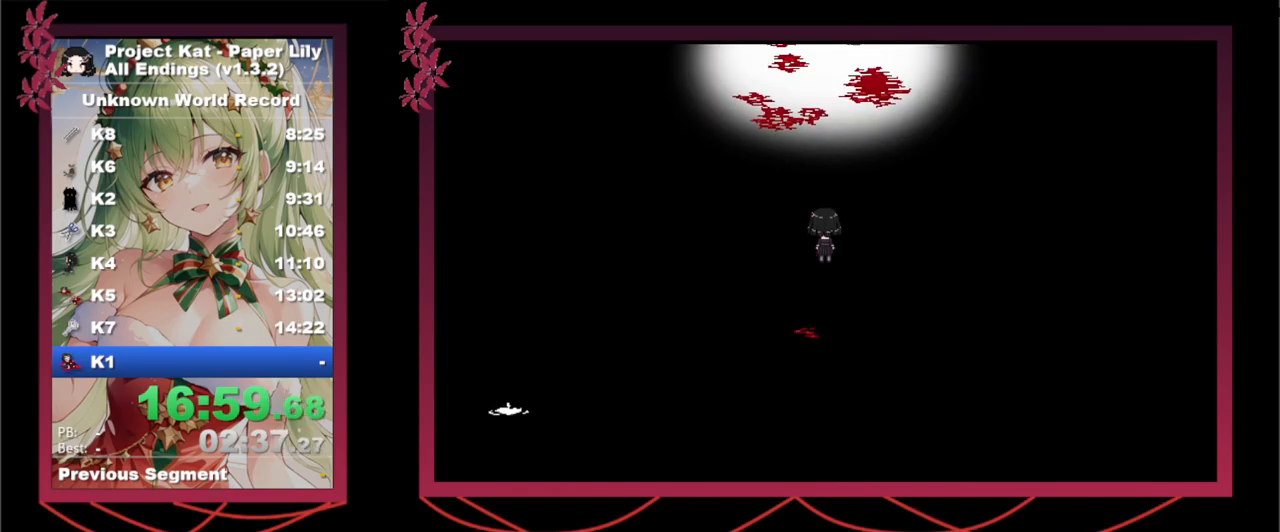
{"keys": ["shift_l", "up", "x"], "events": []}
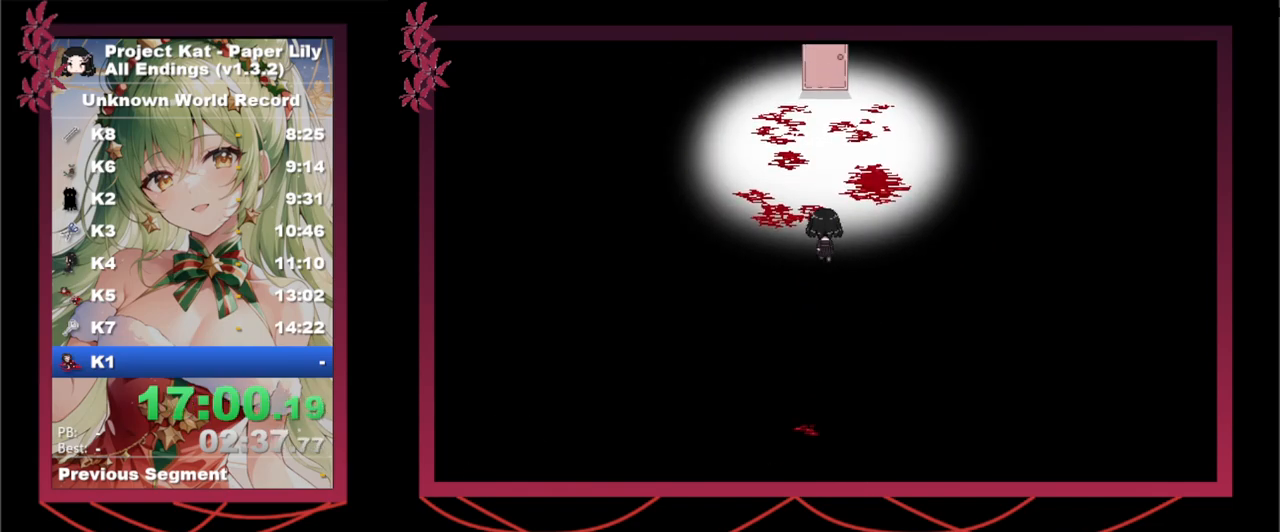
{"keys": ["shift_l", "up", "x"], "events": []}
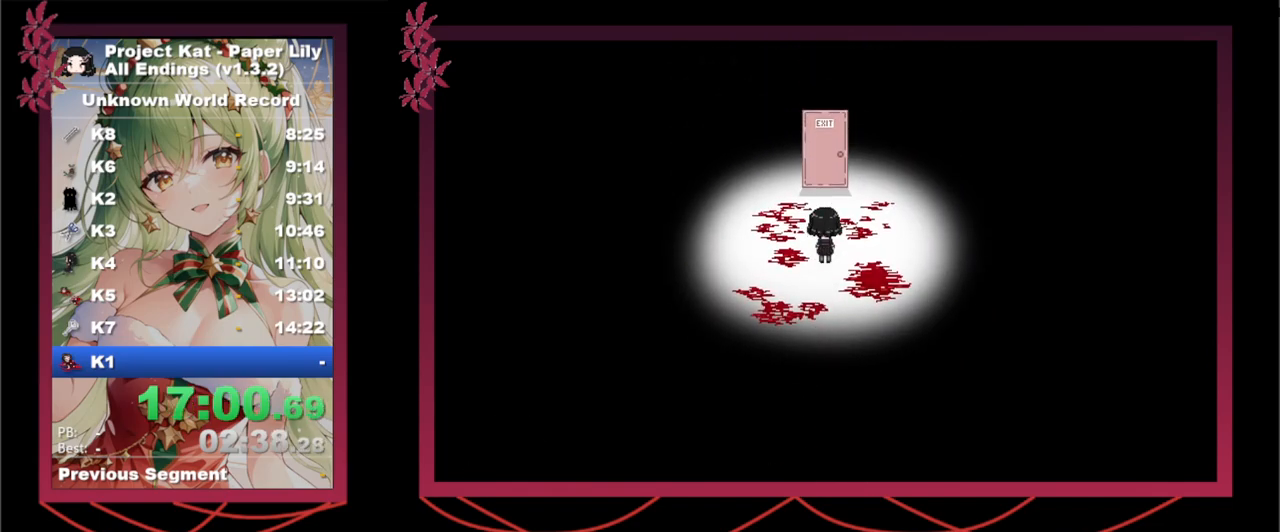
{"keys": ["shift_l", "up", "x", "z"], "events": [[417, "z", "down"]]}
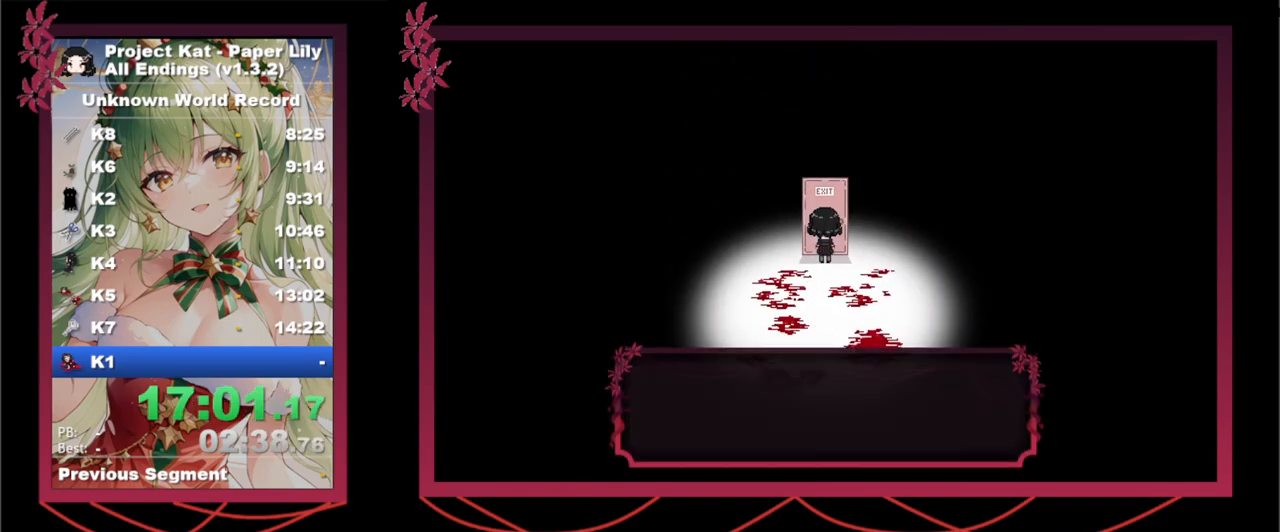
{"keys": ["left", "shift_l", "x"], "events": [[17, "left", "down"], [17, "z", "up"], [67, "up", "up"], [117, "z", "down"], [167, "z", "up"], [267, "z", "down"], [350, "z", "up"], [433, "z", "down"], [483, "z", "up"]]}
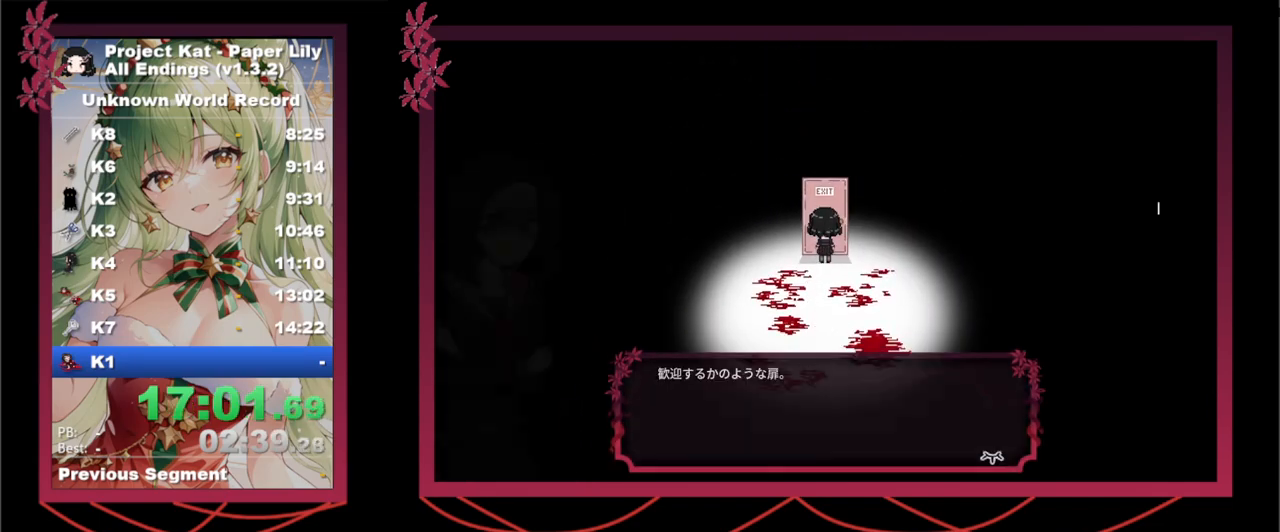
{"keys": ["left", "shift_l", "x"], "events": [[83, "z", "down"], [183, "z", "up"], [217, "z", "down"], [317, "z", "up"]]}
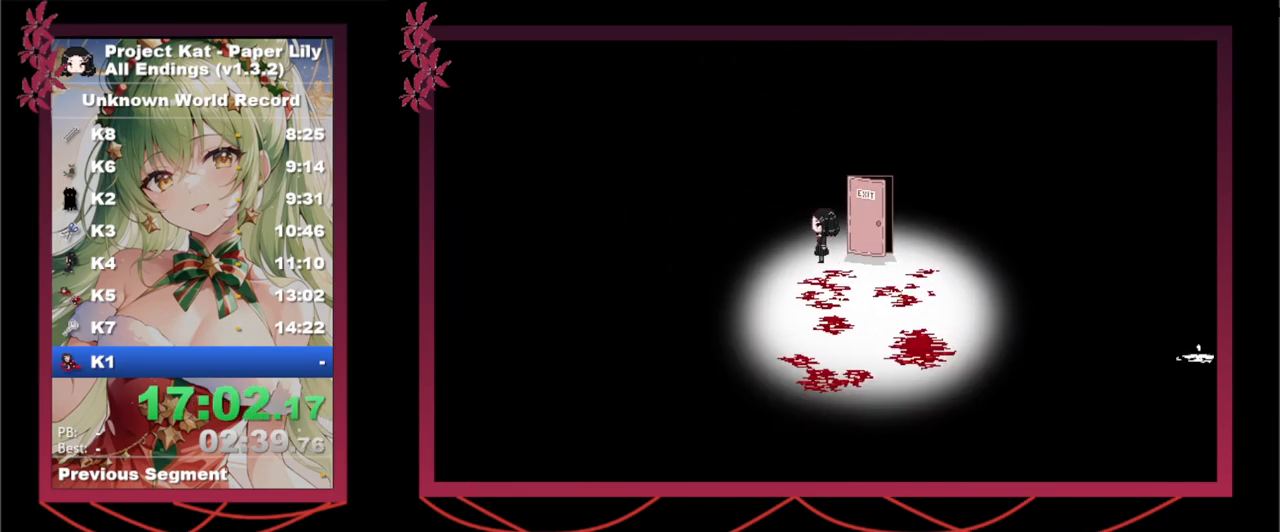
{"keys": ["shift_l", "x"], "events": [[150, "z", "down"], [233, "z", "up"], [283, "left", "up"], [383, "z", "down"], [467, "z", "up"]]}
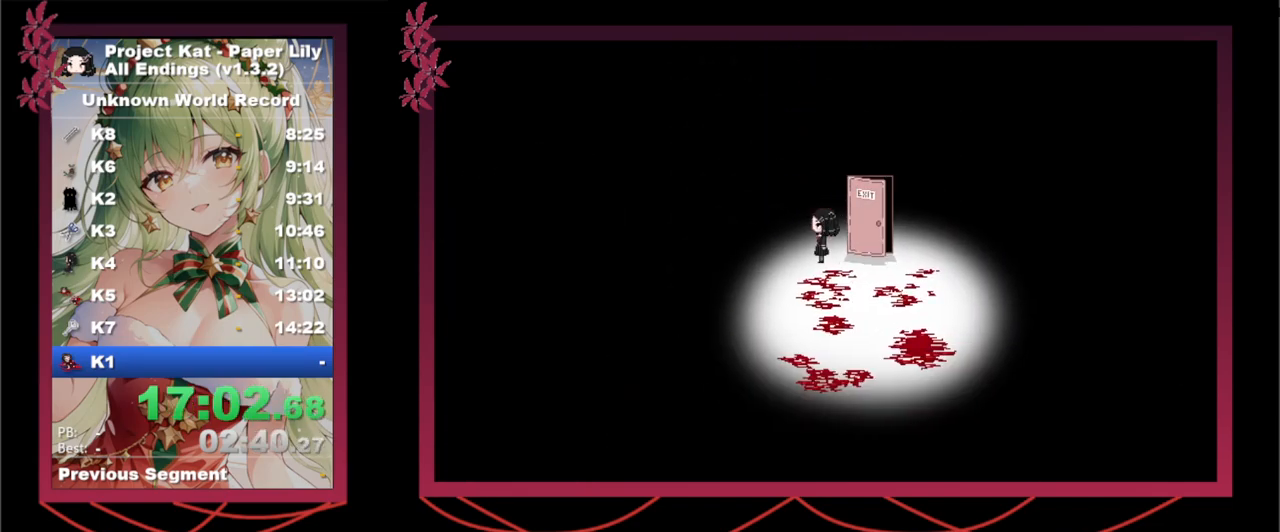
{"keys": ["x"], "events": [[217, "shift_l", "up"]]}
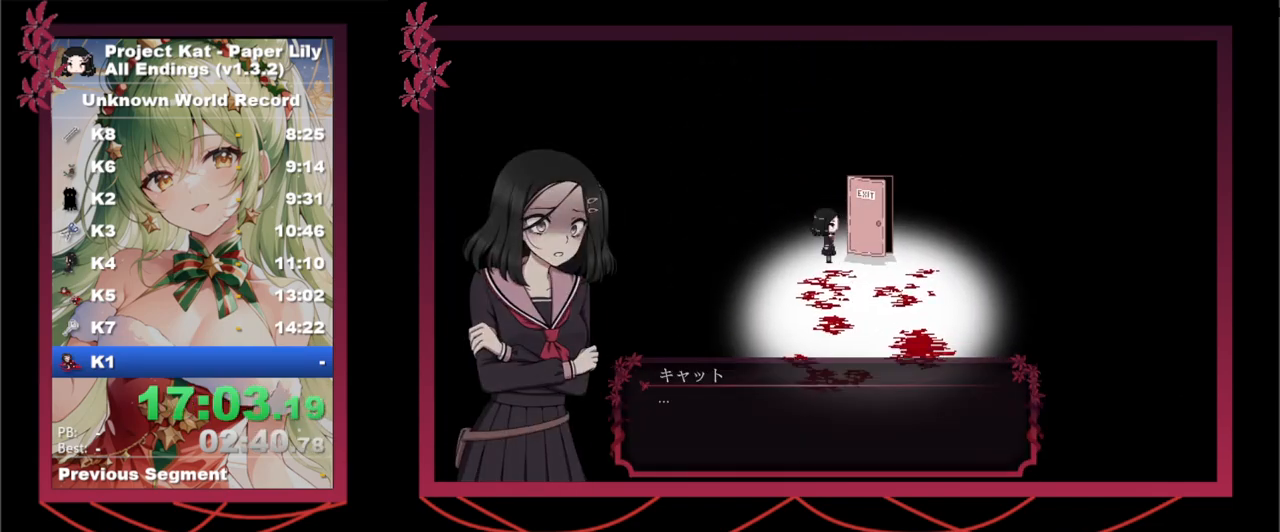
{"keys": ["space", "x", "z"], "events": [[267, "z", "down"], [317, "space", "down"], [417, "space", "up"], [417, "z", "up"], [500, "space", "down"], [500, "z", "down"]]}
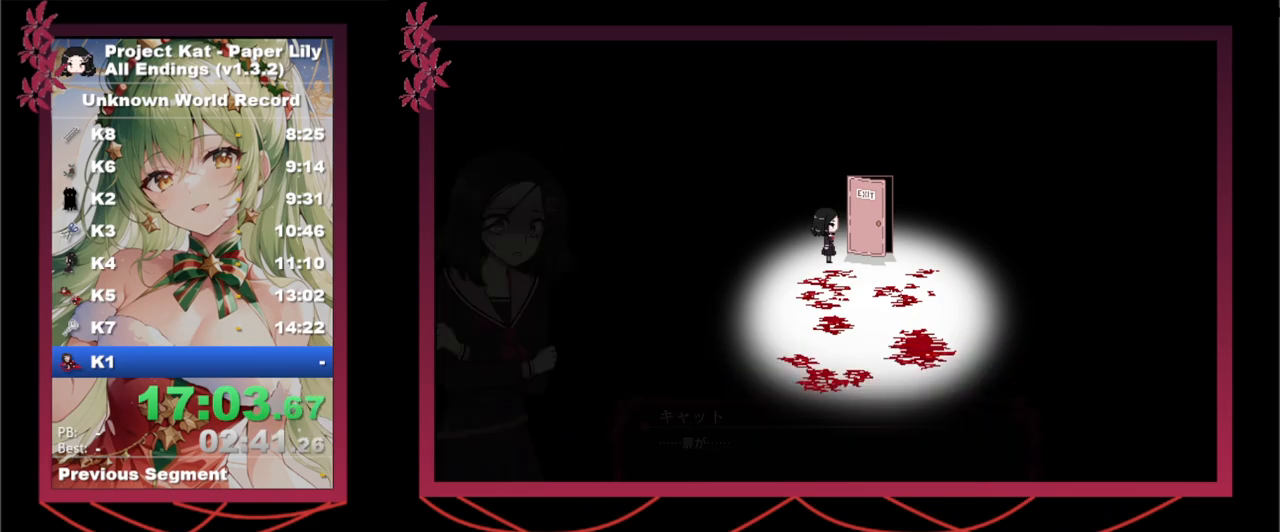
{"keys": ["x"], "events": [[100, "space", "up"], [100, "z", "up"], [200, "space", "down"], [200, "z", "down"], [283, "space", "up"], [283, "z", "up"], [383, "z", "down"], [467, "z", "up"]]}
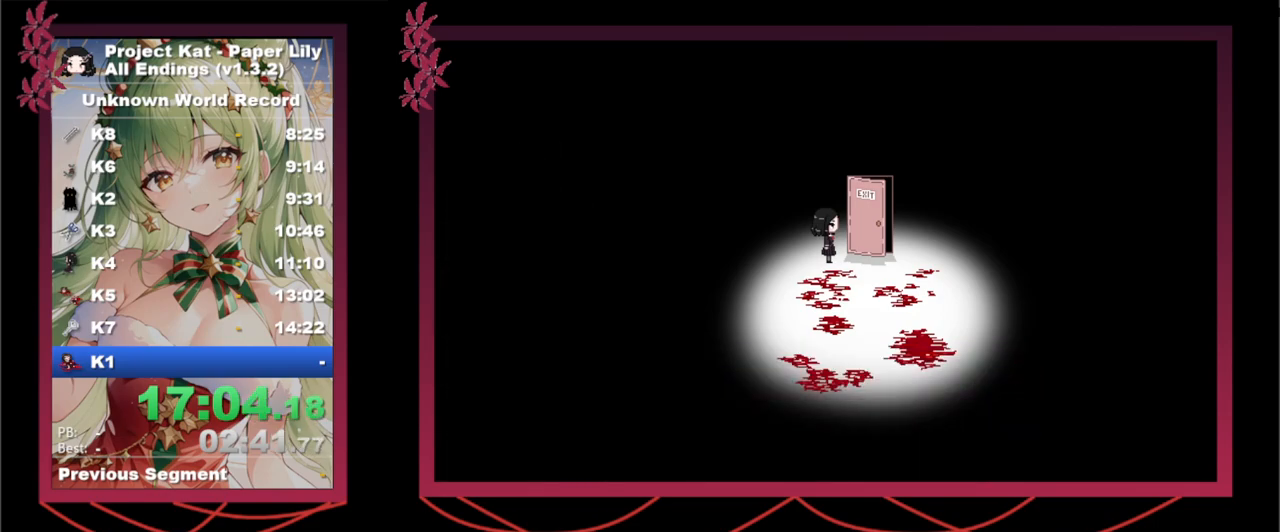
{"keys": ["x"], "events": [[67, "z", "down"], [117, "z", "up"], [200, "z", "down"], [300, "z", "up"], [400, "z", "down"], [500, "z", "up"]]}
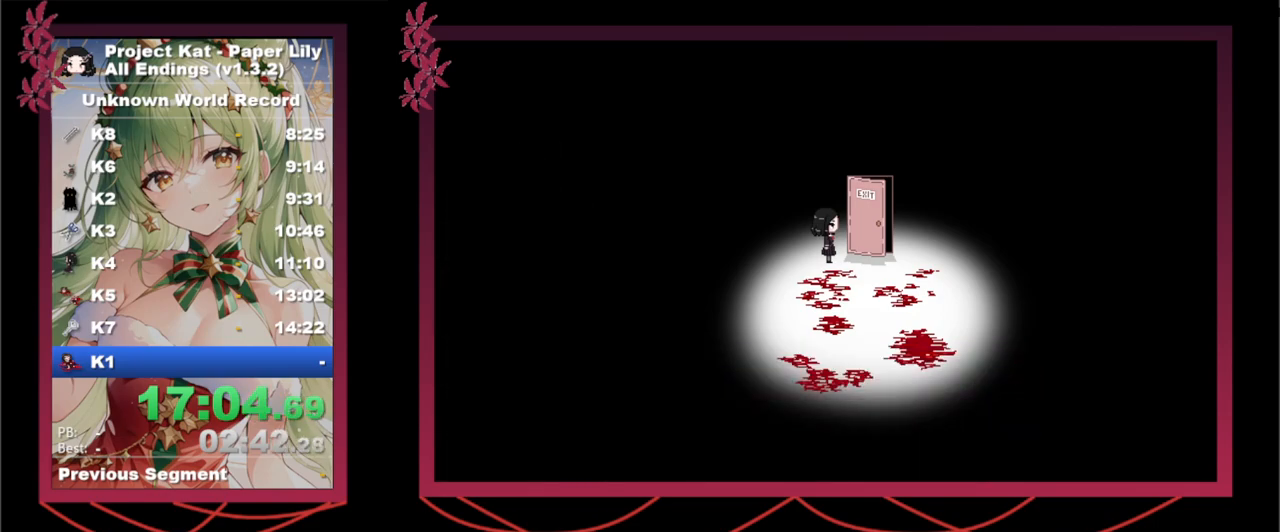
{"keys": ["x"], "events": [[33, "z", "down"], [83, "z", "up"], [183, "z", "down"], [283, "z", "up"], [367, "z", "down"], [450, "z", "up"]]}
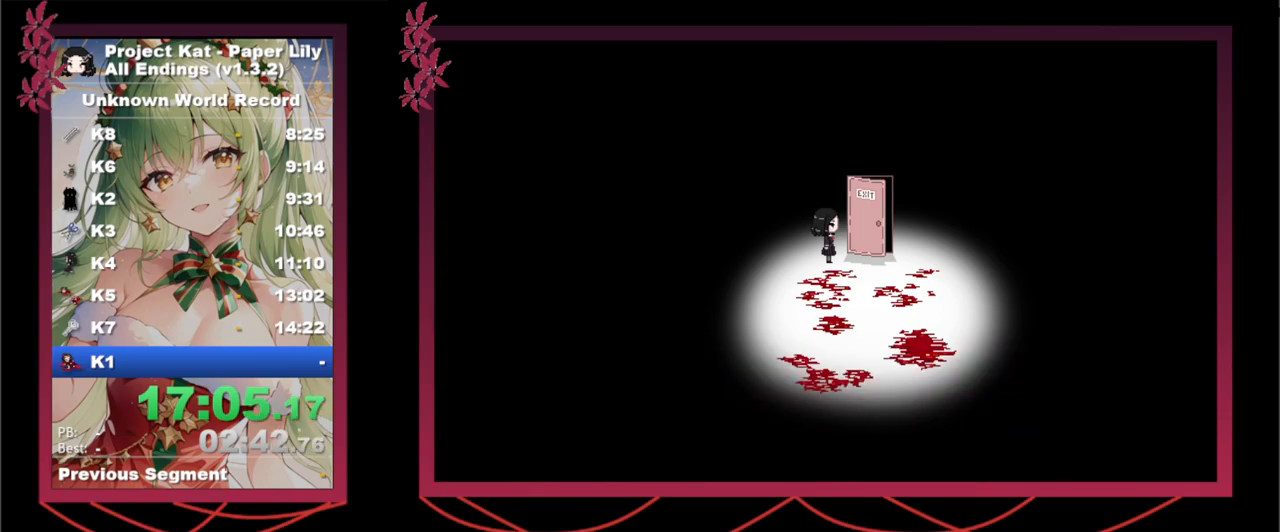
{"keys": ["x", "z"], "events": [[50, "z", "down"], [133, "z", "up"], [283, "z", "down"], [383, "z", "up"], [483, "z", "down"]]}
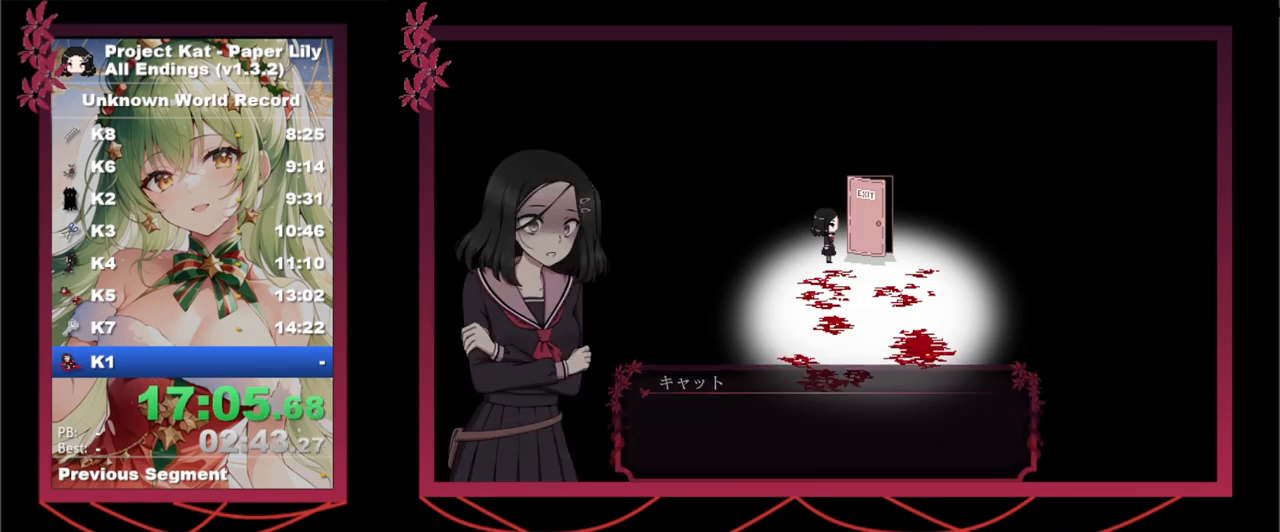
{"keys": ["space", "x"], "events": [[67, "z", "up"], [167, "z", "down"], [250, "z", "up"], [350, "z", "down"], [483, "space", "down"], [483, "z", "up"]]}
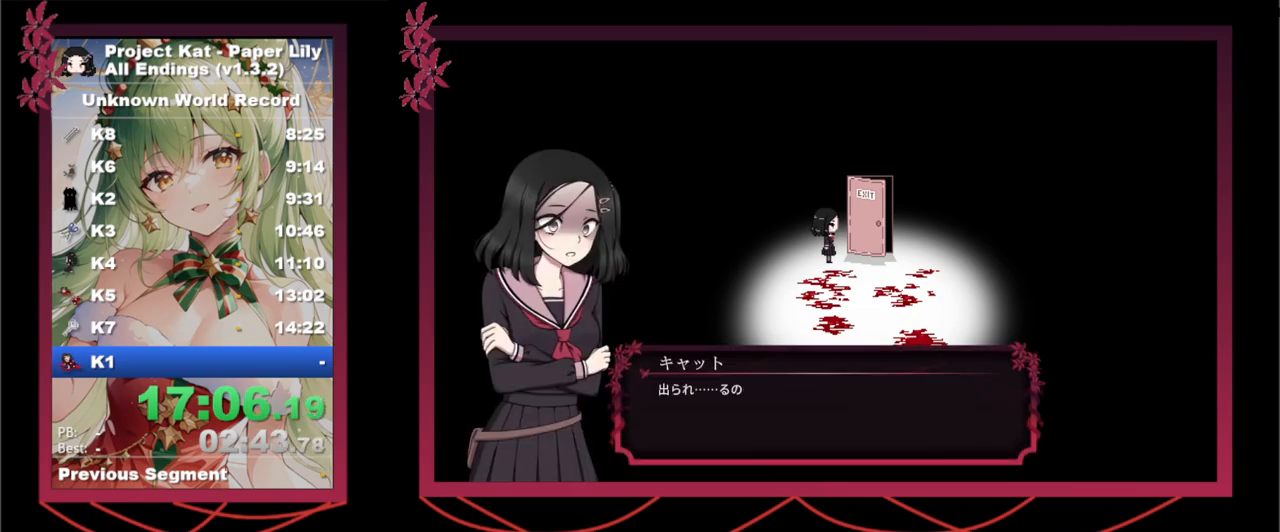
{"keys": ["space", "x", "z"], "events": [[33, "space", "up"], [33, "z", "down"], [133, "space", "down"], [133, "z", "up"], [217, "space", "up"], [267, "space", "down"], [267, "z", "down"], [317, "z", "up"], [367, "space", "up"], [417, "z", "down"], [467, "space", "down"]]}
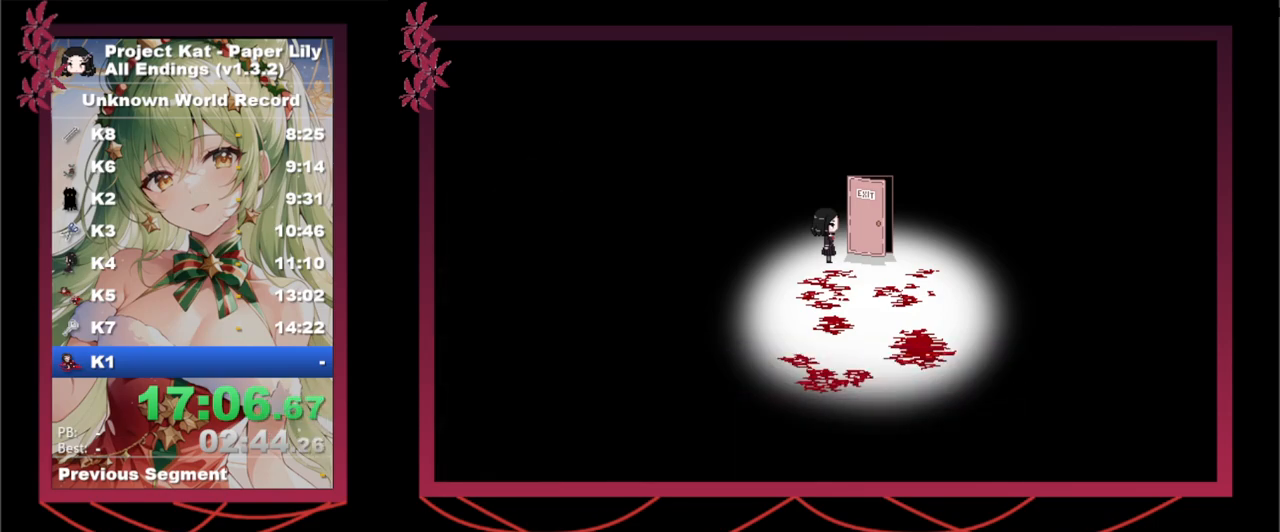
{"keys": ["x", "z"], "events": [[17, "space", "up"], [17, "z", "up"], [100, "z", "down"], [150, "space", "down"], [183, "space", "up"], [183, "z", "up"], [333, "space", "down"], [333, "z", "down"], [383, "space", "up"], [383, "z", "up"], [467, "z", "down"]]}
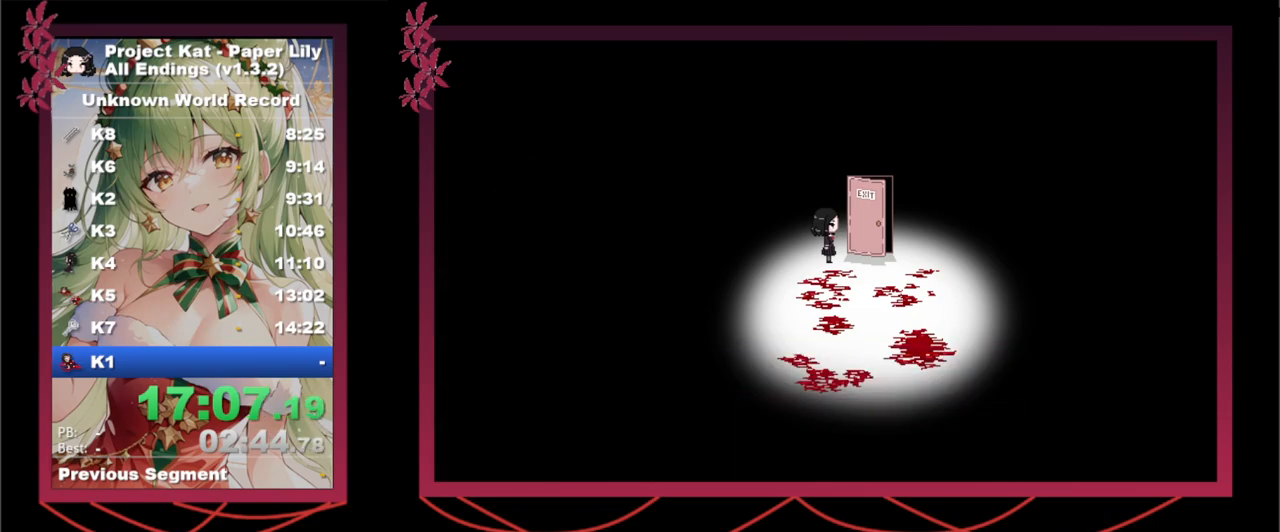
{"keys": ["x", "z"], "events": [[17, "z", "up"], [117, "z", "down"], [167, "space", "down"], [217, "space", "up"], [217, "z", "up"], [317, "z", "down"], [350, "space", "down"], [400, "space", "up"], [400, "z", "up"], [483, "z", "down"]]}
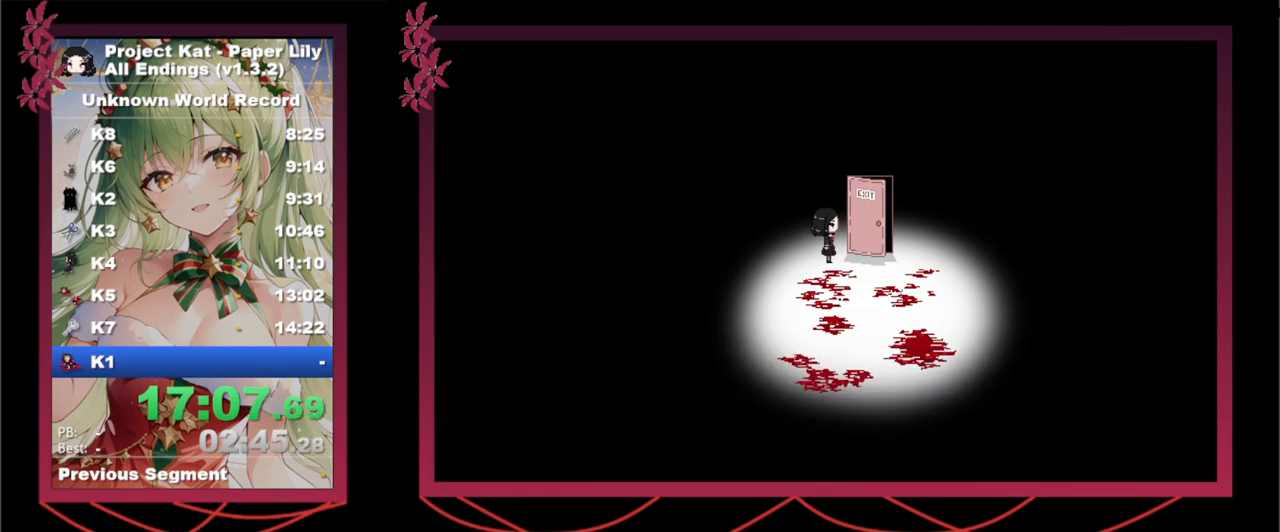
{"keys": ["x", "z"], "events": [[33, "space", "down"], [83, "space", "up"], [83, "z", "up"], [167, "z", "down"], [217, "space", "down"], [267, "space", "up"], [267, "z", "up"], [317, "z", "down"], [367, "space", "down"], [417, "z", "up"], [467, "space", "up"], [500, "z", "down"]]}
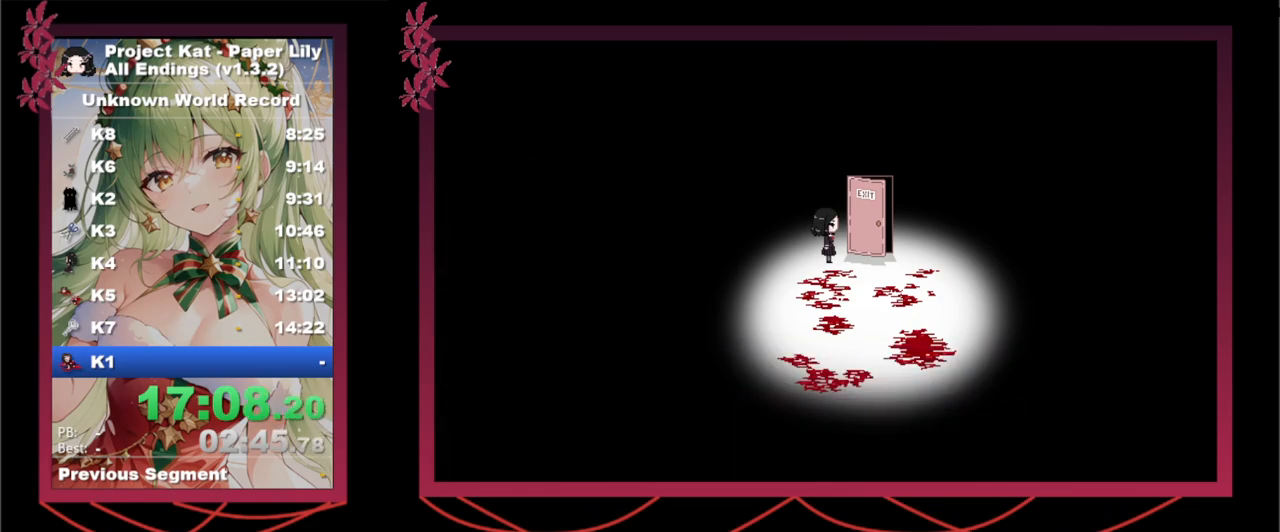
{"keys": ["x"], "events": [[50, "space", "down"], [100, "space", "up"], [100, "z", "up"], [233, "space", "down"], [233, "z", "down"], [333, "space", "up"], [333, "z", "up"], [383, "space", "down"], [383, "z", "down"], [467, "space", "up"], [467, "z", "up"]]}
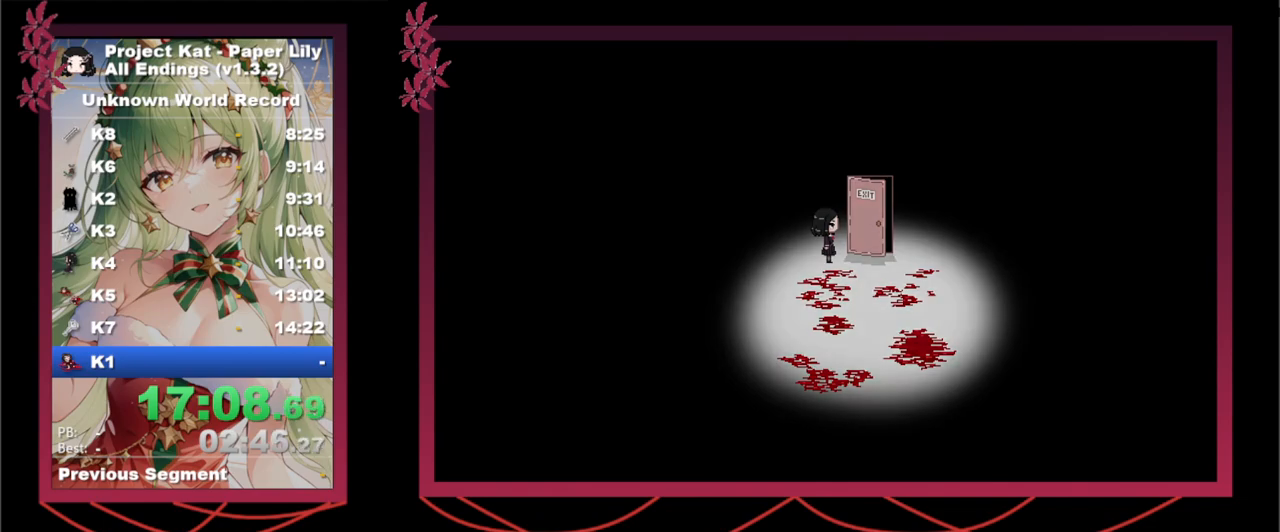
{"keys": ["space", "x", "z"], "events": [[67, "z", "down"], [117, "space", "down"], [117, "z", "up"], [167, "space", "up"], [250, "space", "down"], [250, "z", "down"], [350, "space", "up"], [400, "z", "up"], [433, "space", "down"], [483, "z", "down"]]}
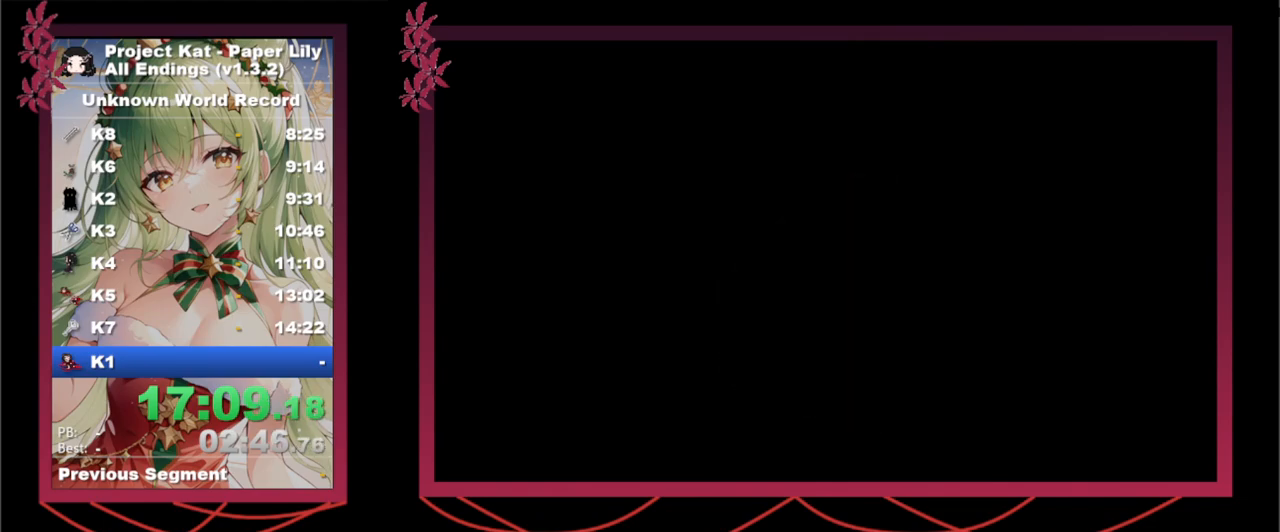
{"keys": ["space", "x", "z"], "events": [[33, "space", "up"], [83, "z", "up"], [133, "space", "down"], [133, "z", "down"], [233, "space", "up"], [267, "z", "up"], [317, "space", "down"], [317, "z", "down"], [417, "space", "up"], [450, "z", "up"], [500, "space", "down"], [500, "z", "down"]]}
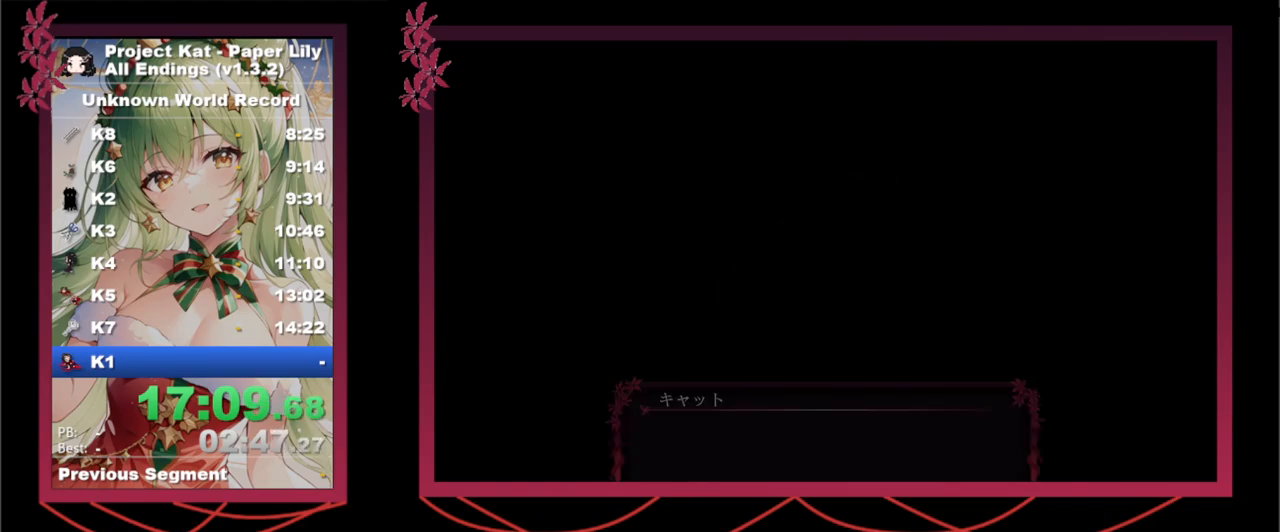
{"keys": ["x"], "events": [[100, "space", "up"], [100, "z", "up"], [200, "space", "down"], [200, "z", "down"], [283, "space", "up"], [283, "z", "up"], [383, "space", "down"], [383, "z", "down"], [483, "space", "up"], [483, "z", "up"]]}
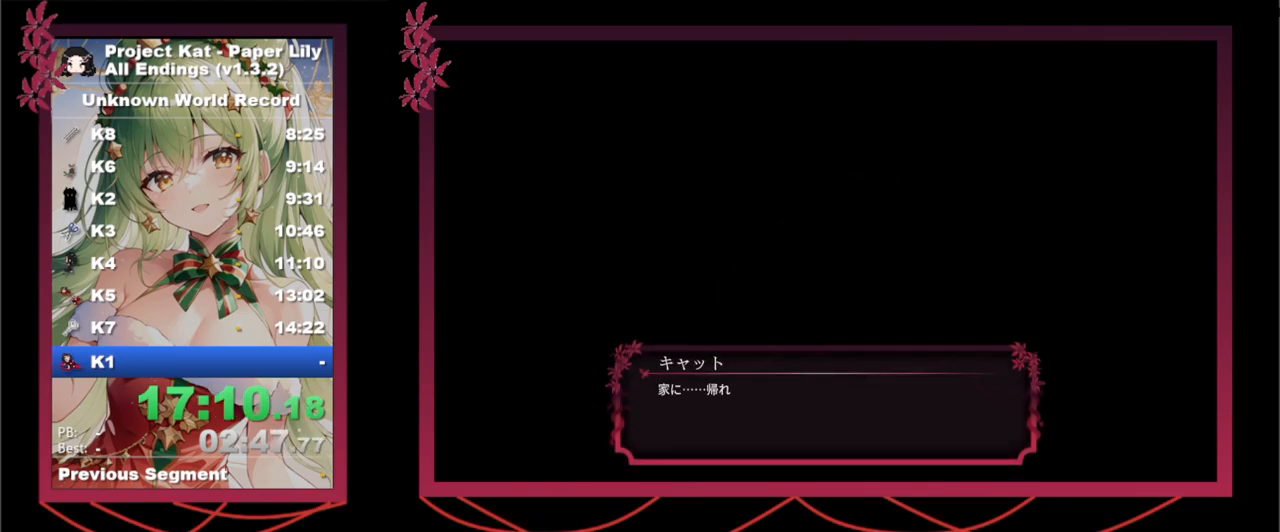
{"keys": ["x"], "events": [[33, "space", "down"], [67, "z", "down"], [117, "space", "up"], [167, "z", "up"], [200, "space", "down"], [200, "z", "down"], [300, "space", "up"], [300, "z", "up"], [400, "space", "down"], [400, "z", "down"], [500, "space", "up"], [500, "z", "up"]]}
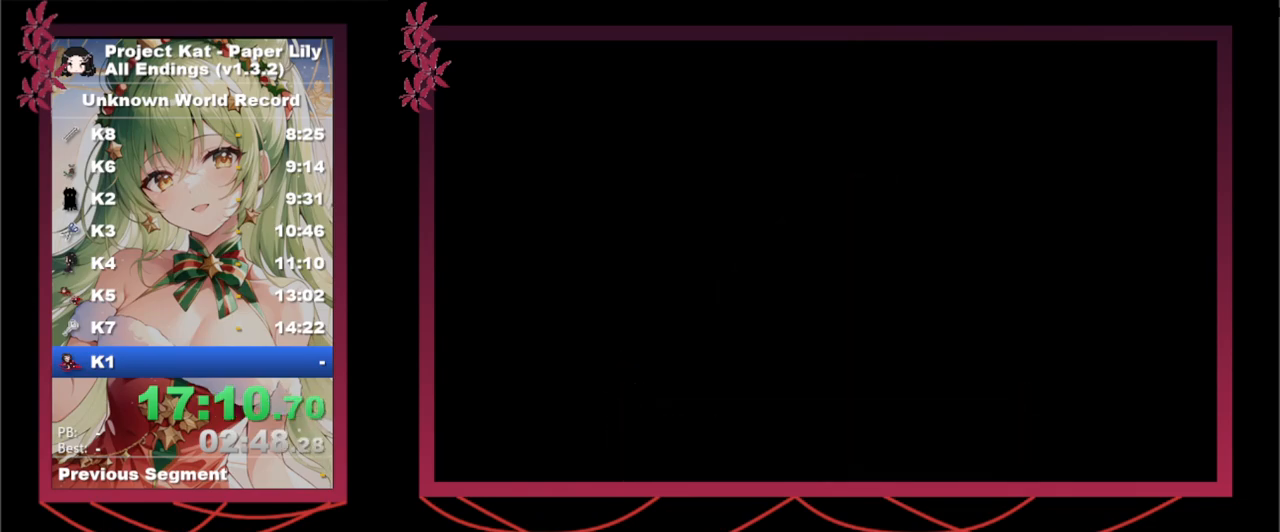
{"keys": ["x"], "events": [[33, "space", "down"], [83, "z", "down"], [133, "space", "up"], [133, "z", "up"], [233, "space", "down"], [233, "z", "down"], [317, "space", "up"], [317, "z", "up"], [417, "space", "down"], [417, "z", "down"], [450, "space", "up"], [500, "z", "up"]]}
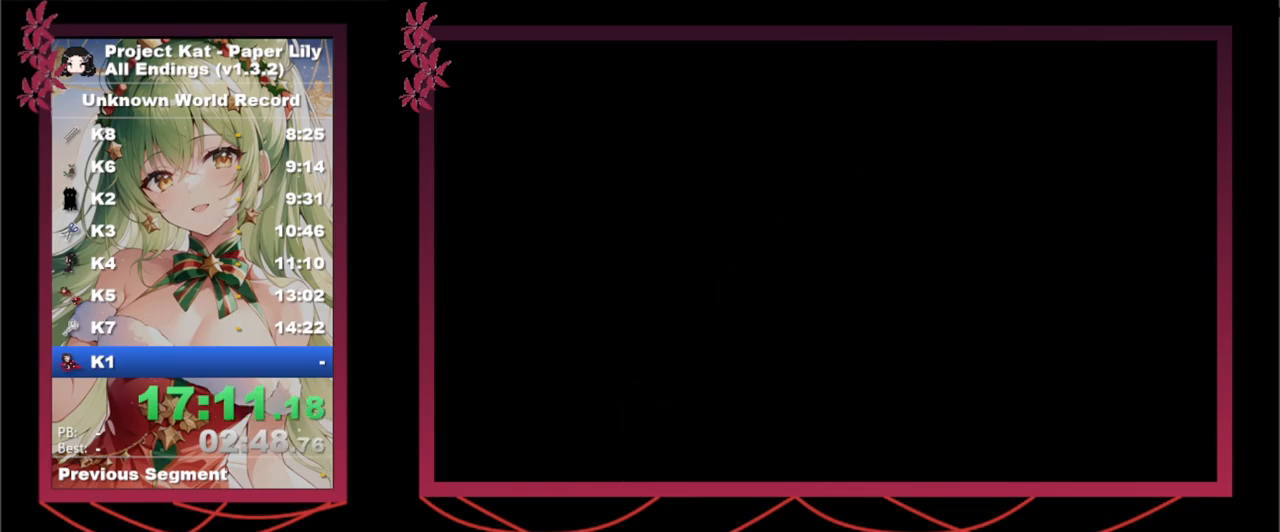
{"keys": ["x"], "events": [[50, "space", "down"], [100, "space", "up"], [100, "z", "down"], [150, "z", "up"], [233, "space", "down"], [233, "z", "down"], [283, "space", "up"], [333, "z", "up"], [383, "space", "down"], [483, "space", "up"]]}
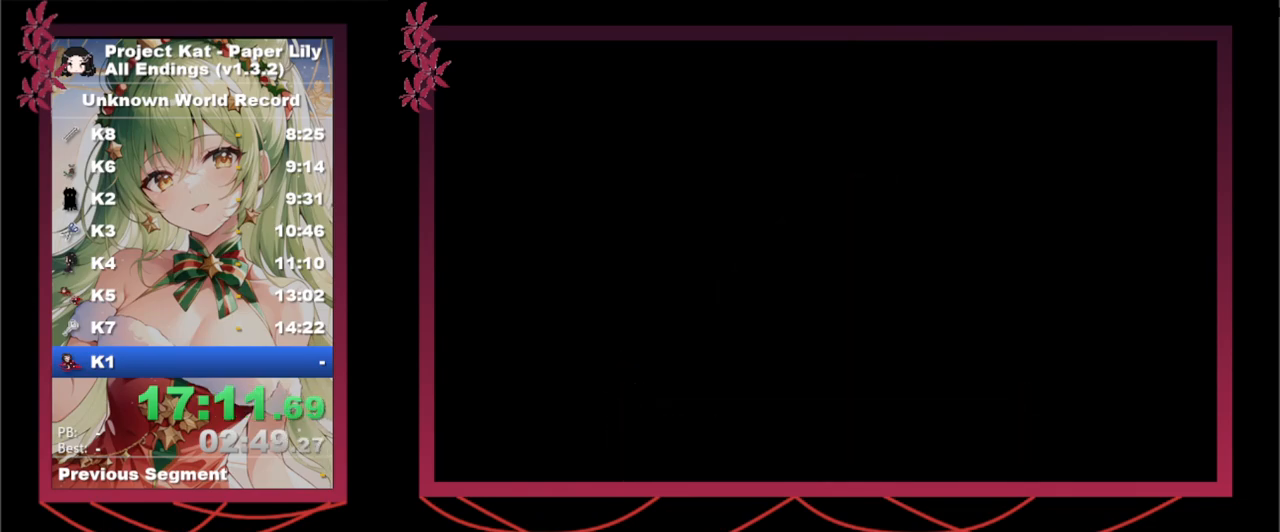
{"keys": ["x"], "events": [[67, "z", "down"], [167, "z", "up"], [217, "z", "down"], [300, "space", "down"], [350, "space", "up"], [350, "z", "up"], [400, "z", "down"], [450, "space", "down"], [500, "space", "up"], [500, "z", "up"]]}
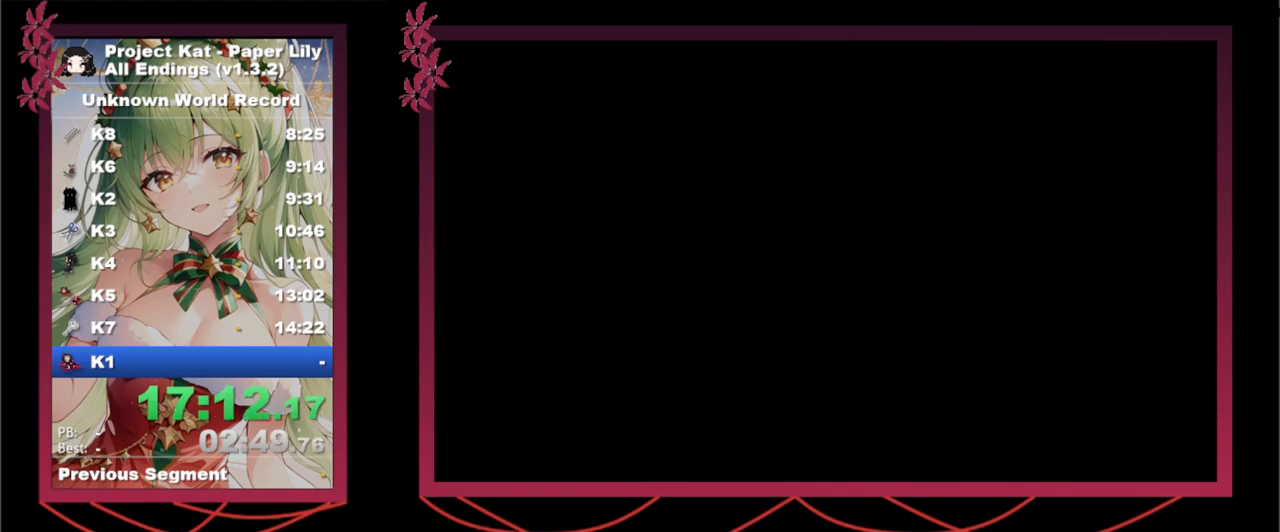
{"keys": ["x"], "events": [[83, "space", "down"], [83, "z", "down"], [167, "space", "up"], [167, "z", "up"], [267, "space", "down"], [267, "z", "down"], [317, "space", "up"], [367, "z", "up"]]}
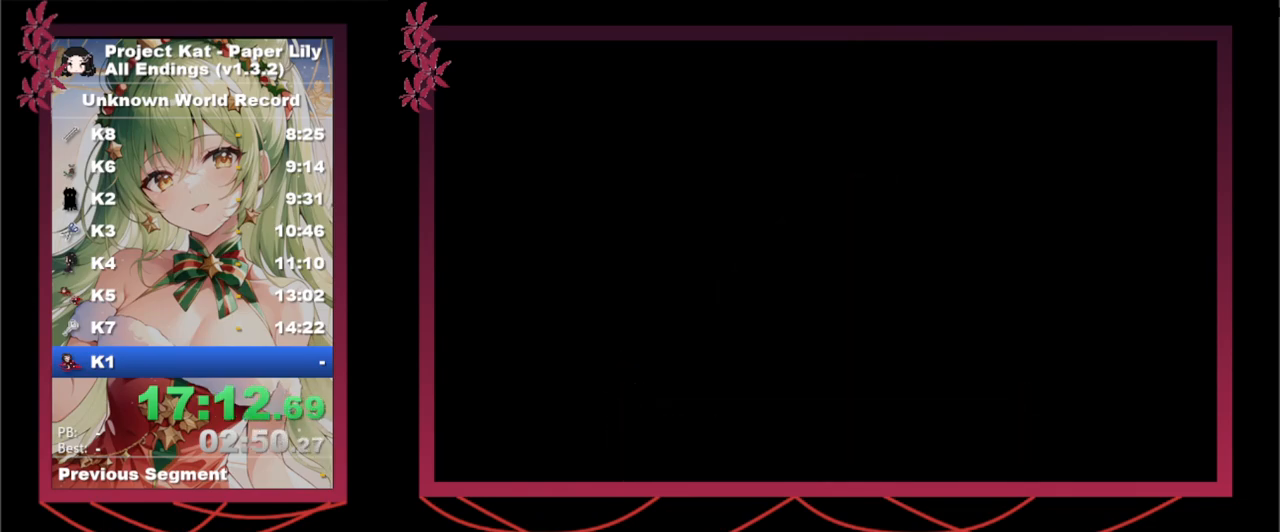
{"keys": [], "events": [[467, "x", "up"]]}